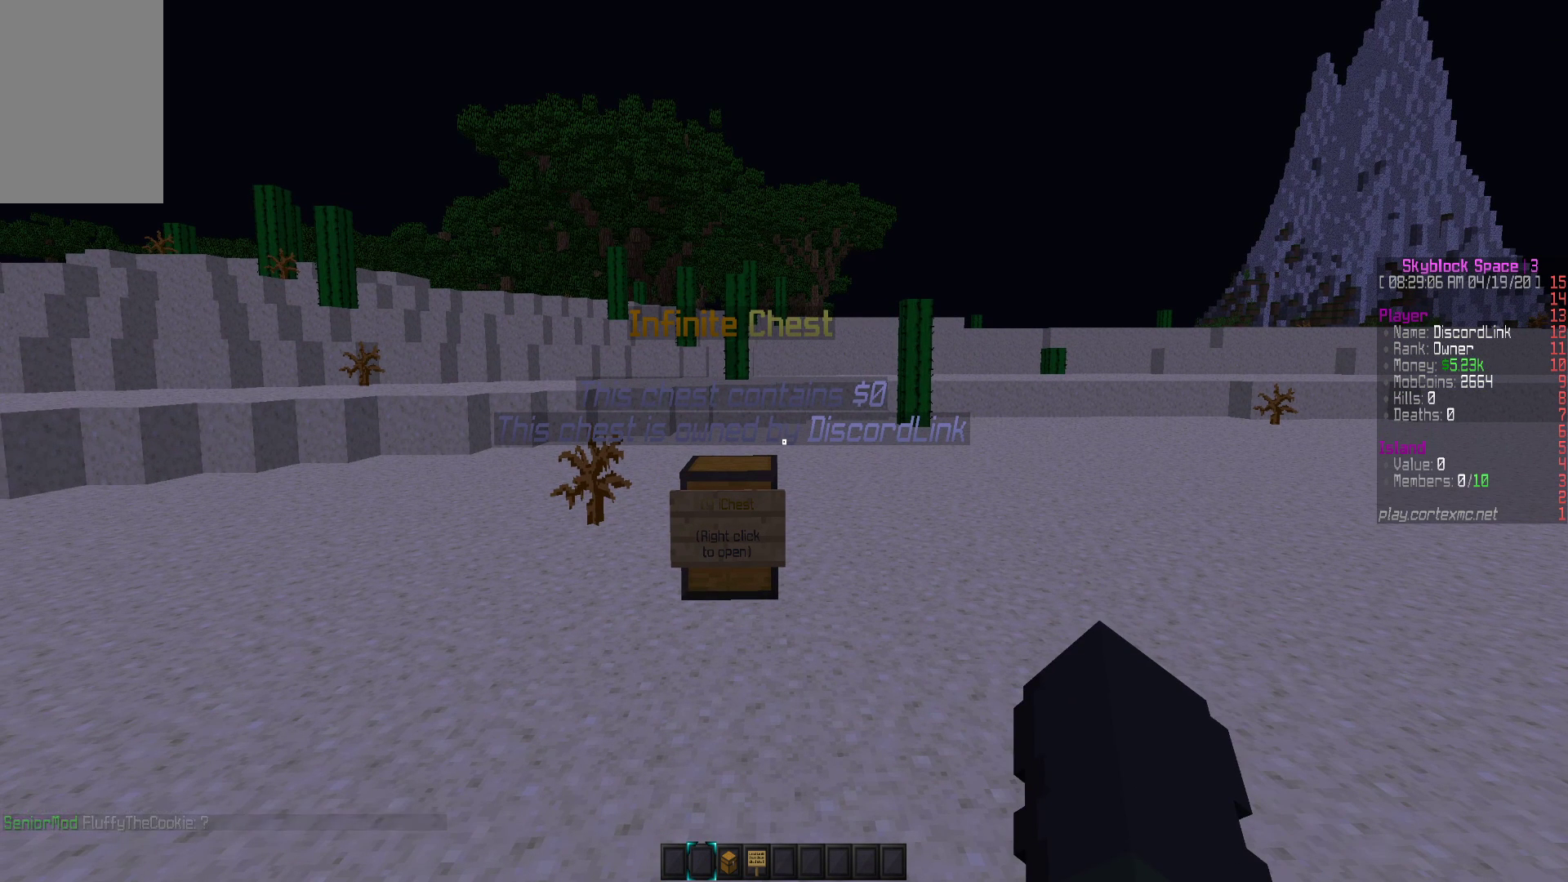
Gameplay with keyboard and mouse; each line is a JSON object with the keys and mouse buttons held at the frame after it. "events" lists presses ("down") and releases ("up") of "a", "d", "s", "w", "mouse_left" and "mouse_right" between this image and that frame as [ms after this image, input, new state], when the widget could be followed in between. "mouse_left", "mouse_right" = the "left", "right" buttons of the "mouse" list. No other keys are recorded. Fast repeated clicks can show as one long hold. Mouse movement is not recorded.
{"keys": [], "mouse": [], "events": [[67, "w", "down"], [200, "w", "up"]]}
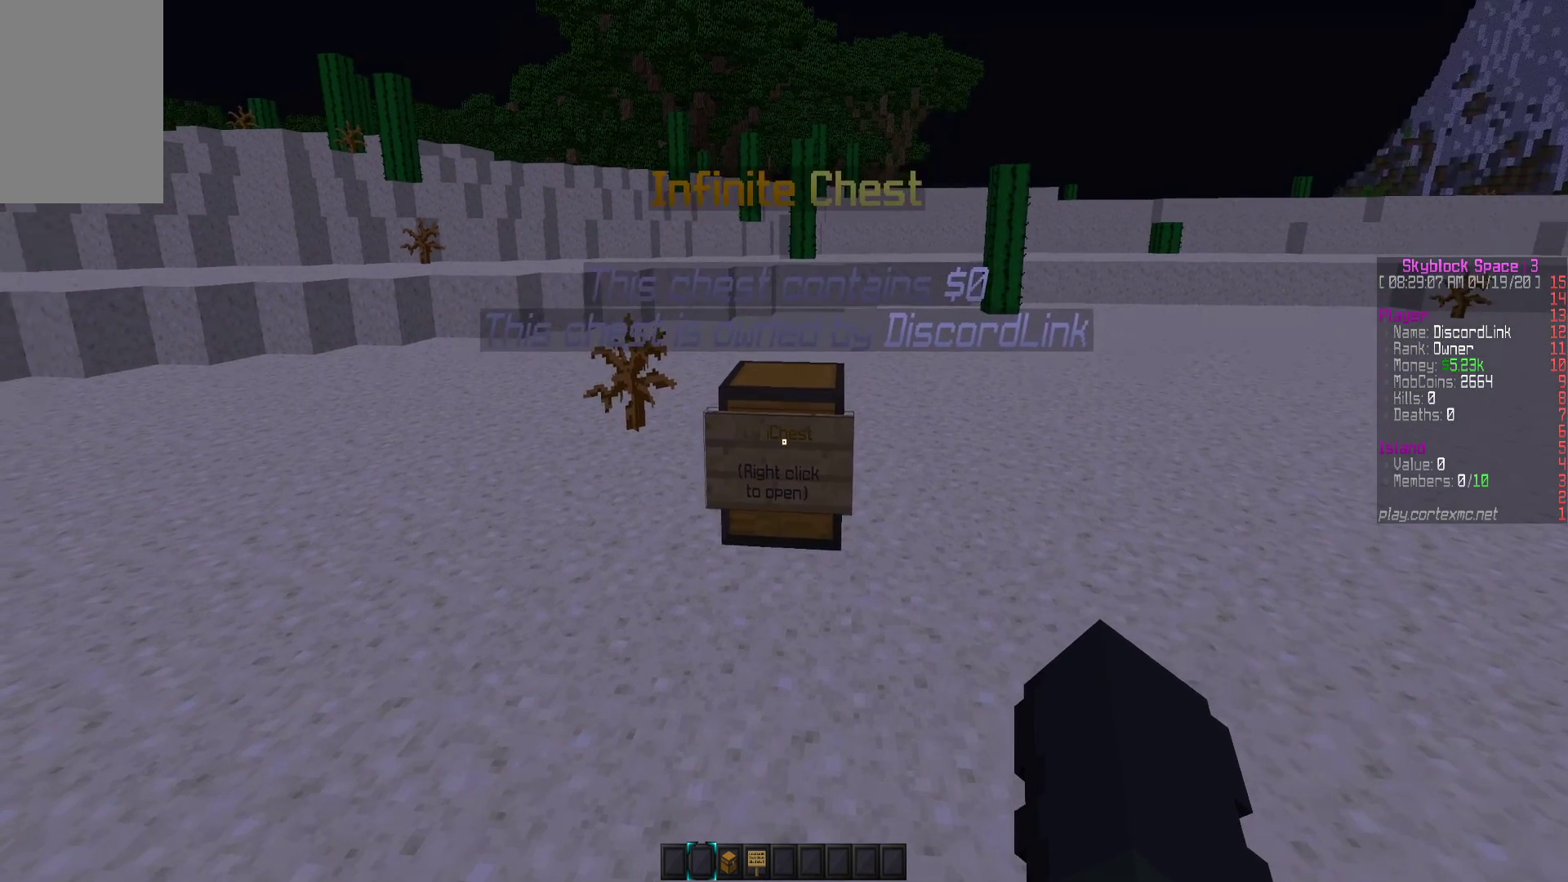
{"keys": [], "mouse": [], "events": [[133, "mouse_right", "down"], [200, "mouse_right", "up"]]}
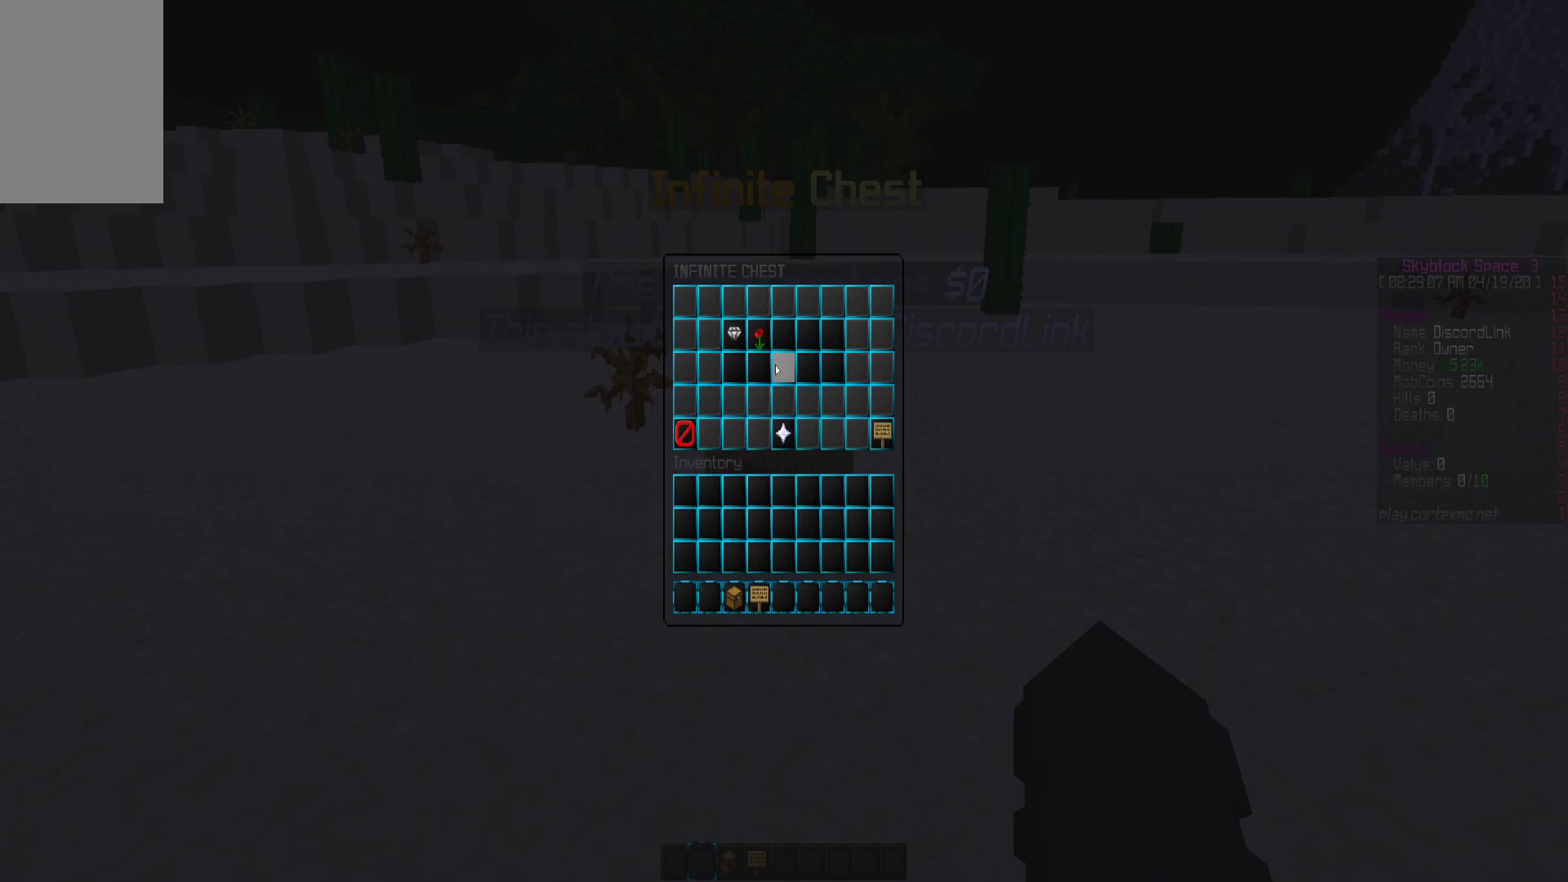
{"keys": [], "mouse": [], "events": []}
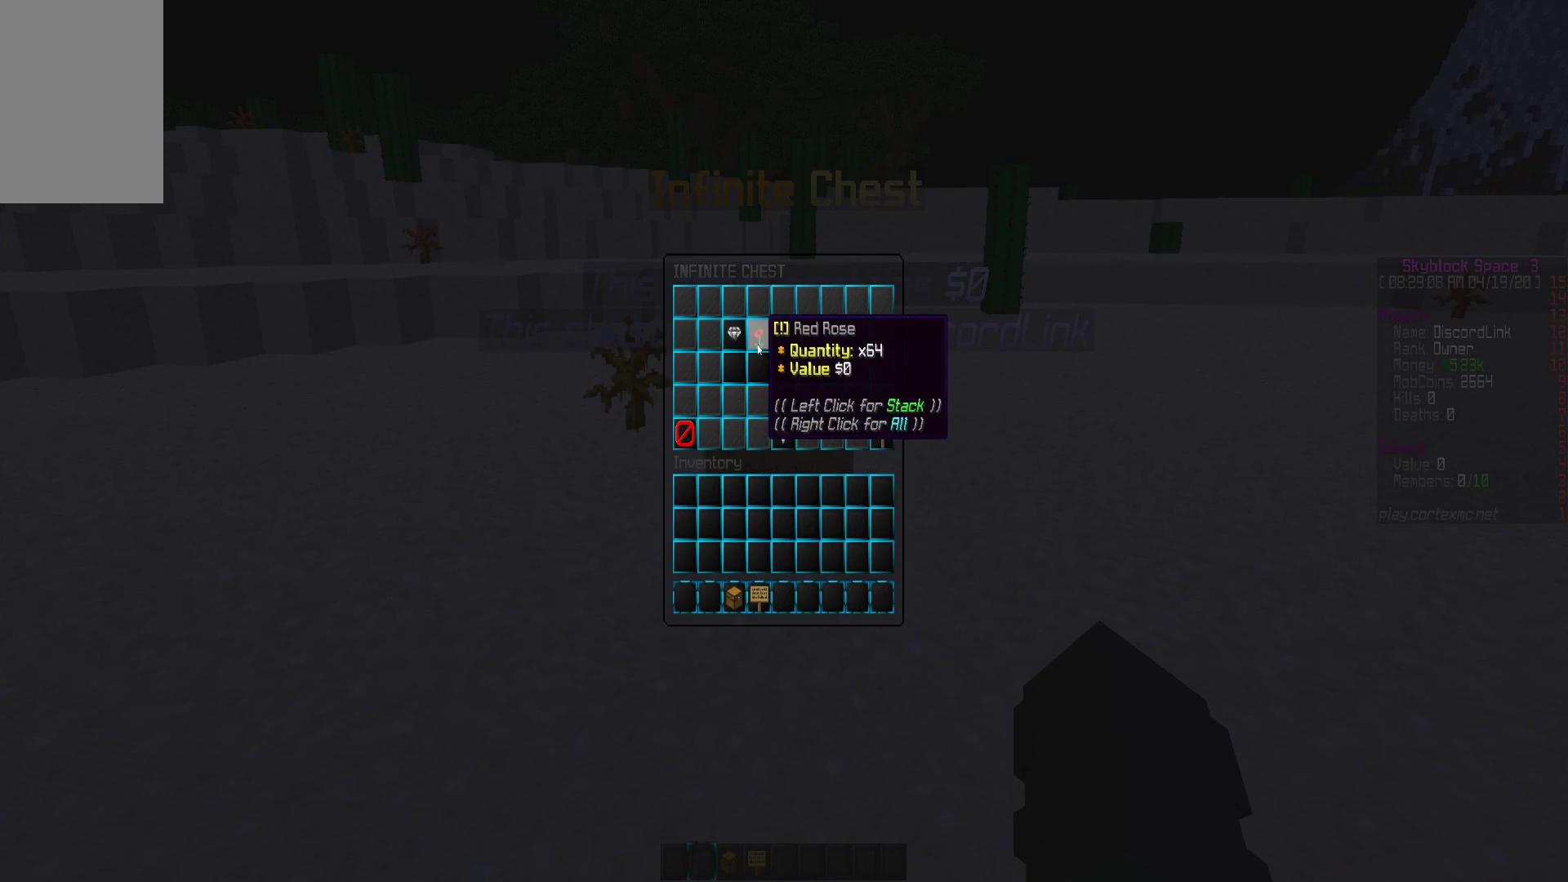
{"keys": [], "mouse": [], "events": []}
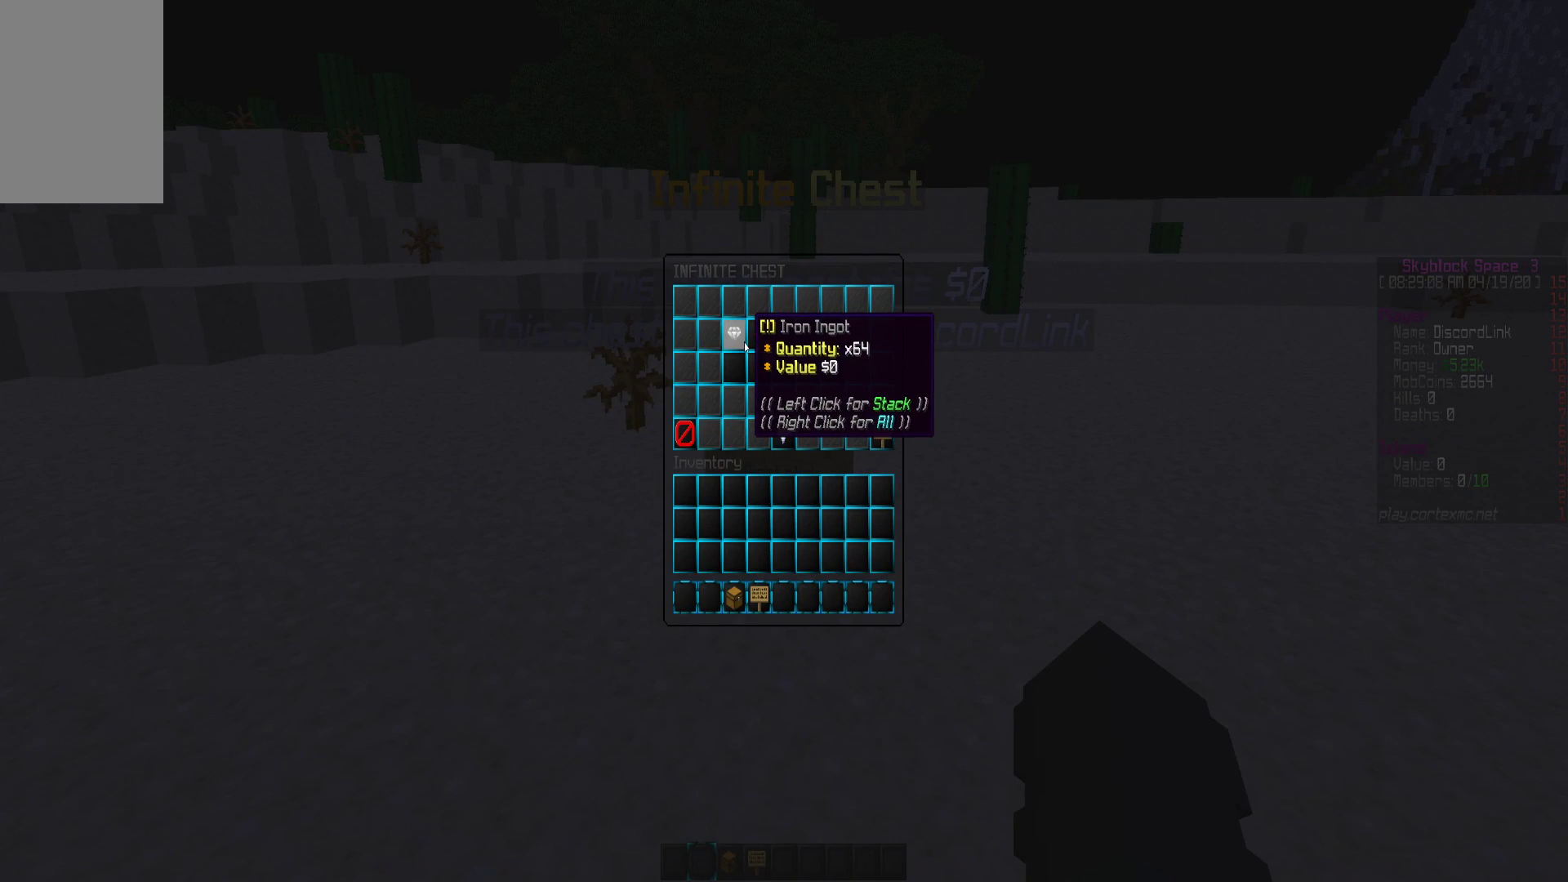
{"keys": [], "mouse": [], "events": []}
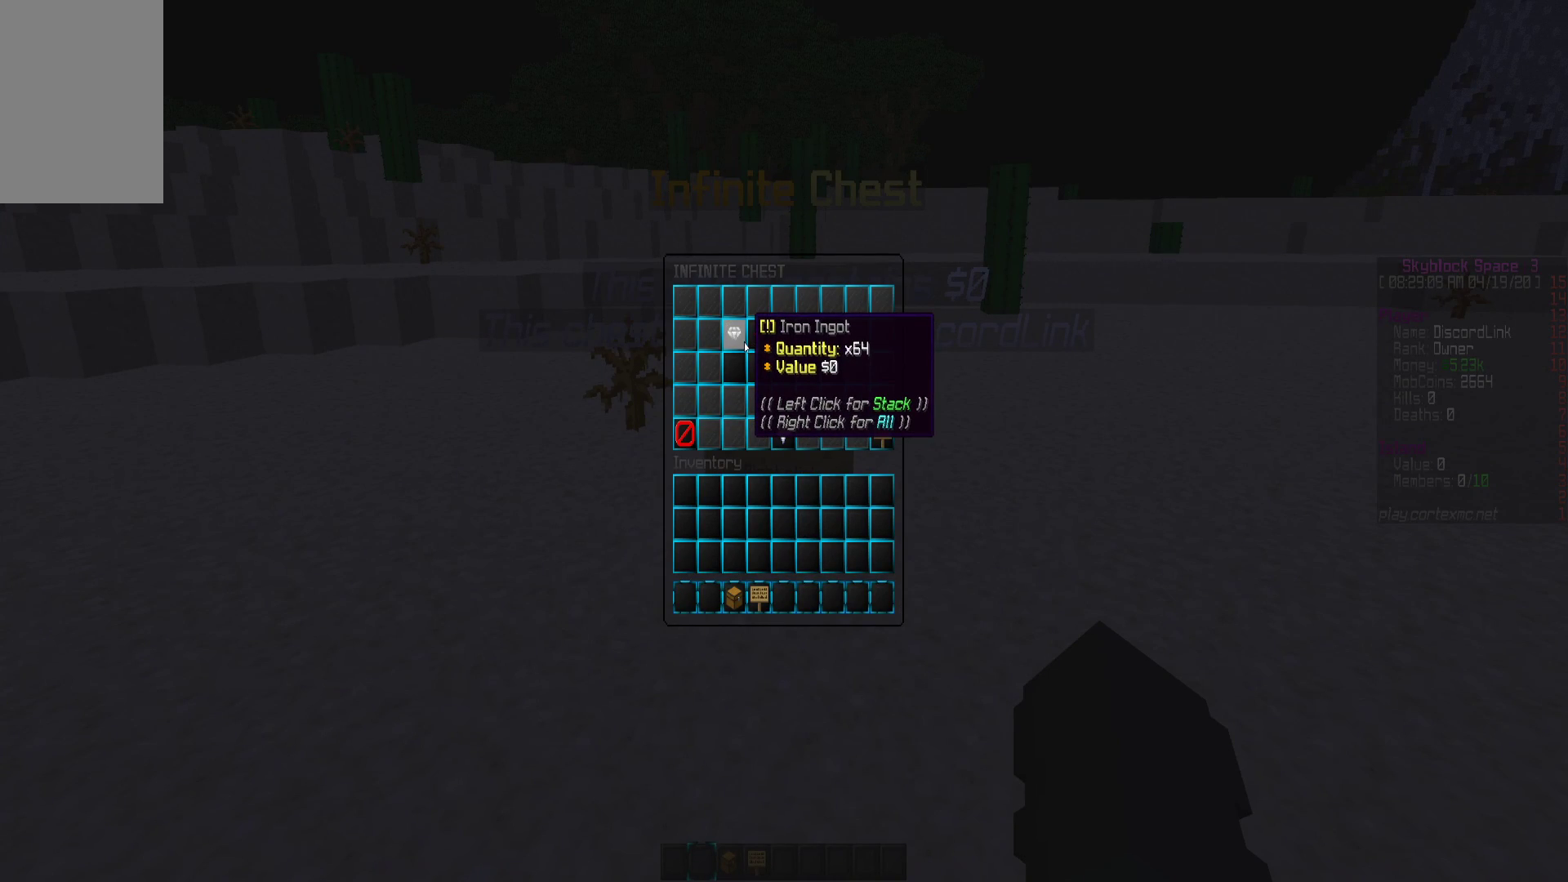
{"keys": [], "mouse": [], "events": []}
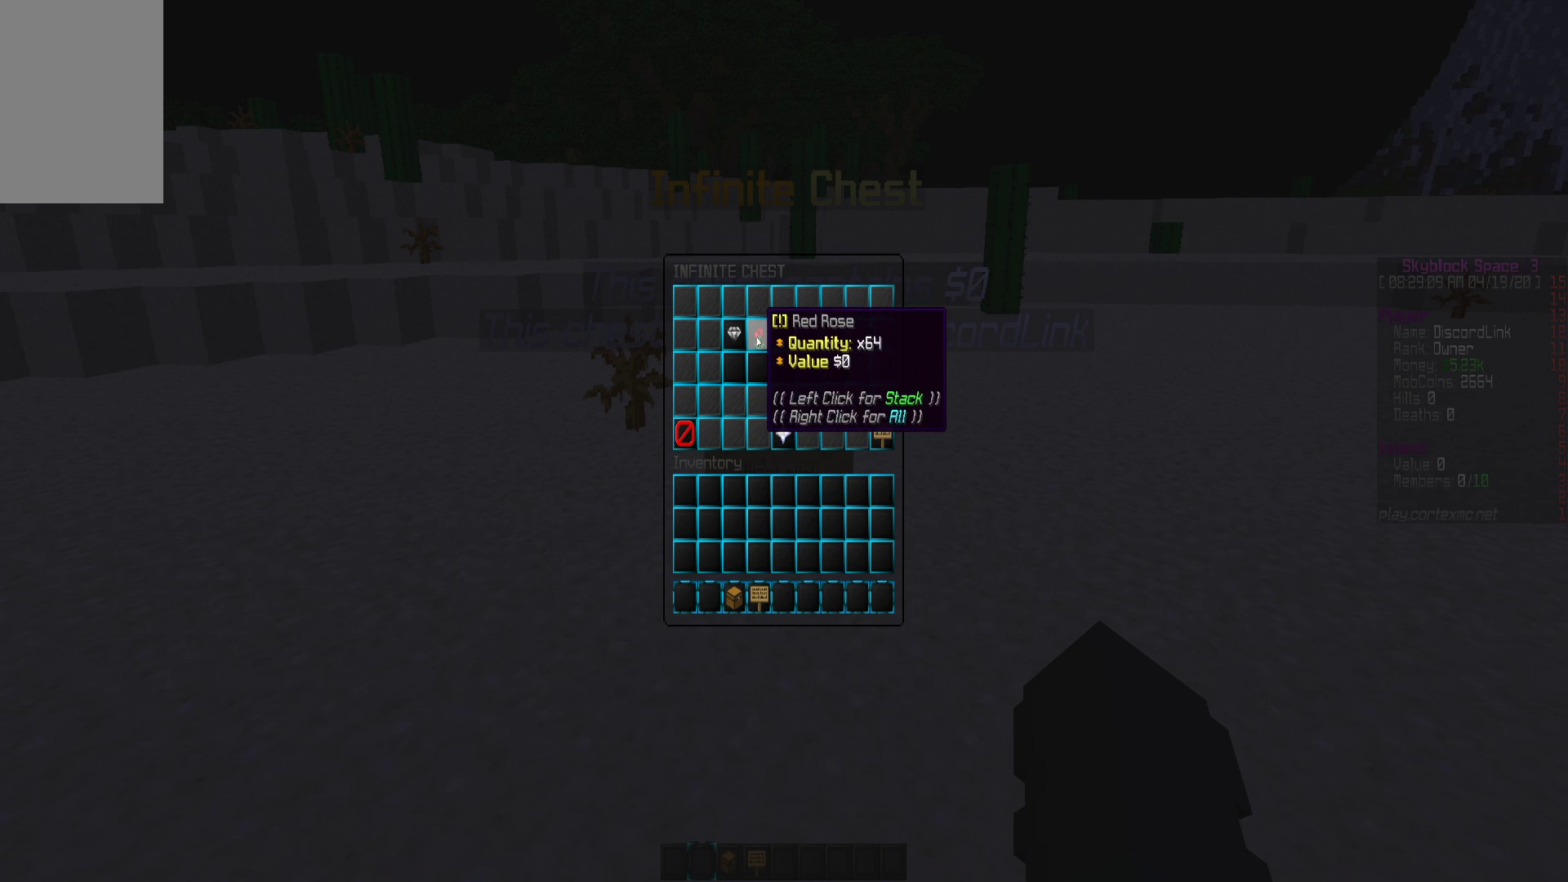
{"keys": [], "mouse": [], "events": []}
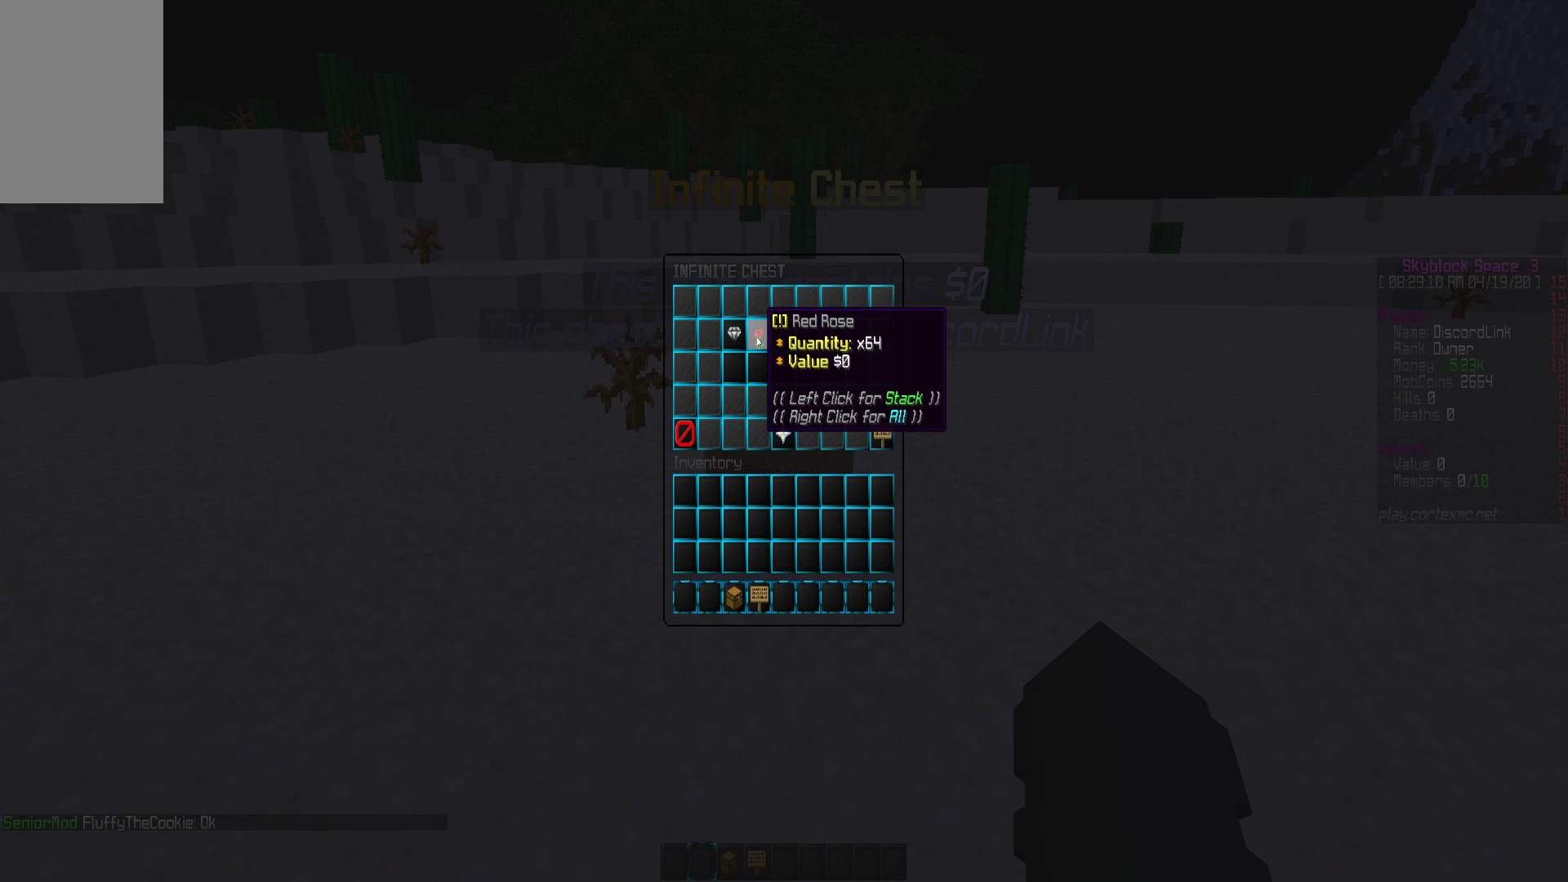
{"keys": [], "mouse": [], "events": []}
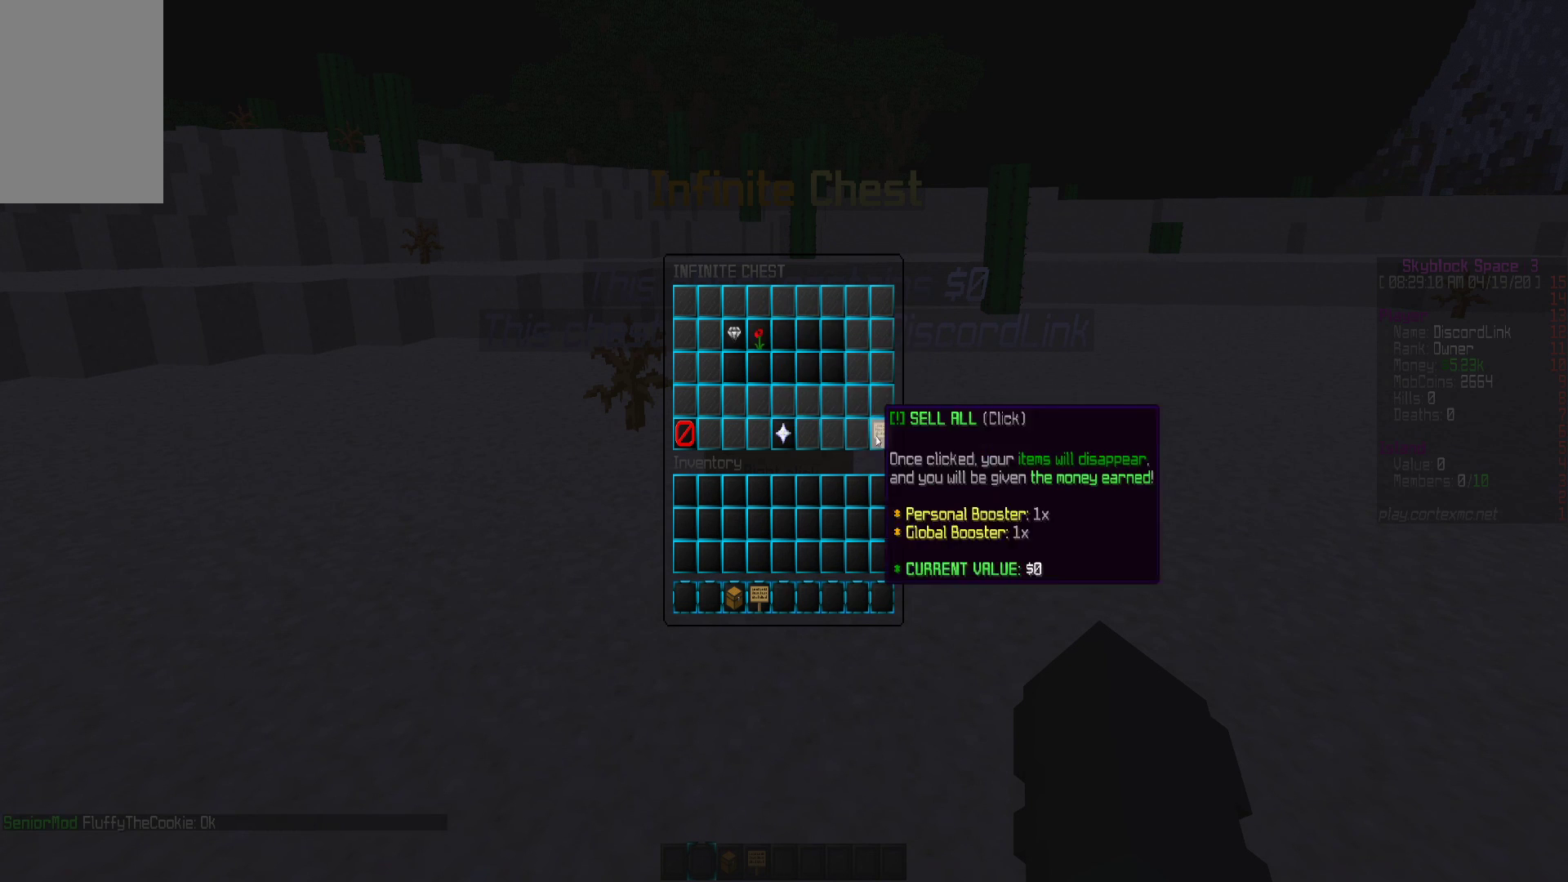
{"keys": [], "mouse": [], "events": [[167, "mouse_left", "down"], [250, "mouse_left", "up"]]}
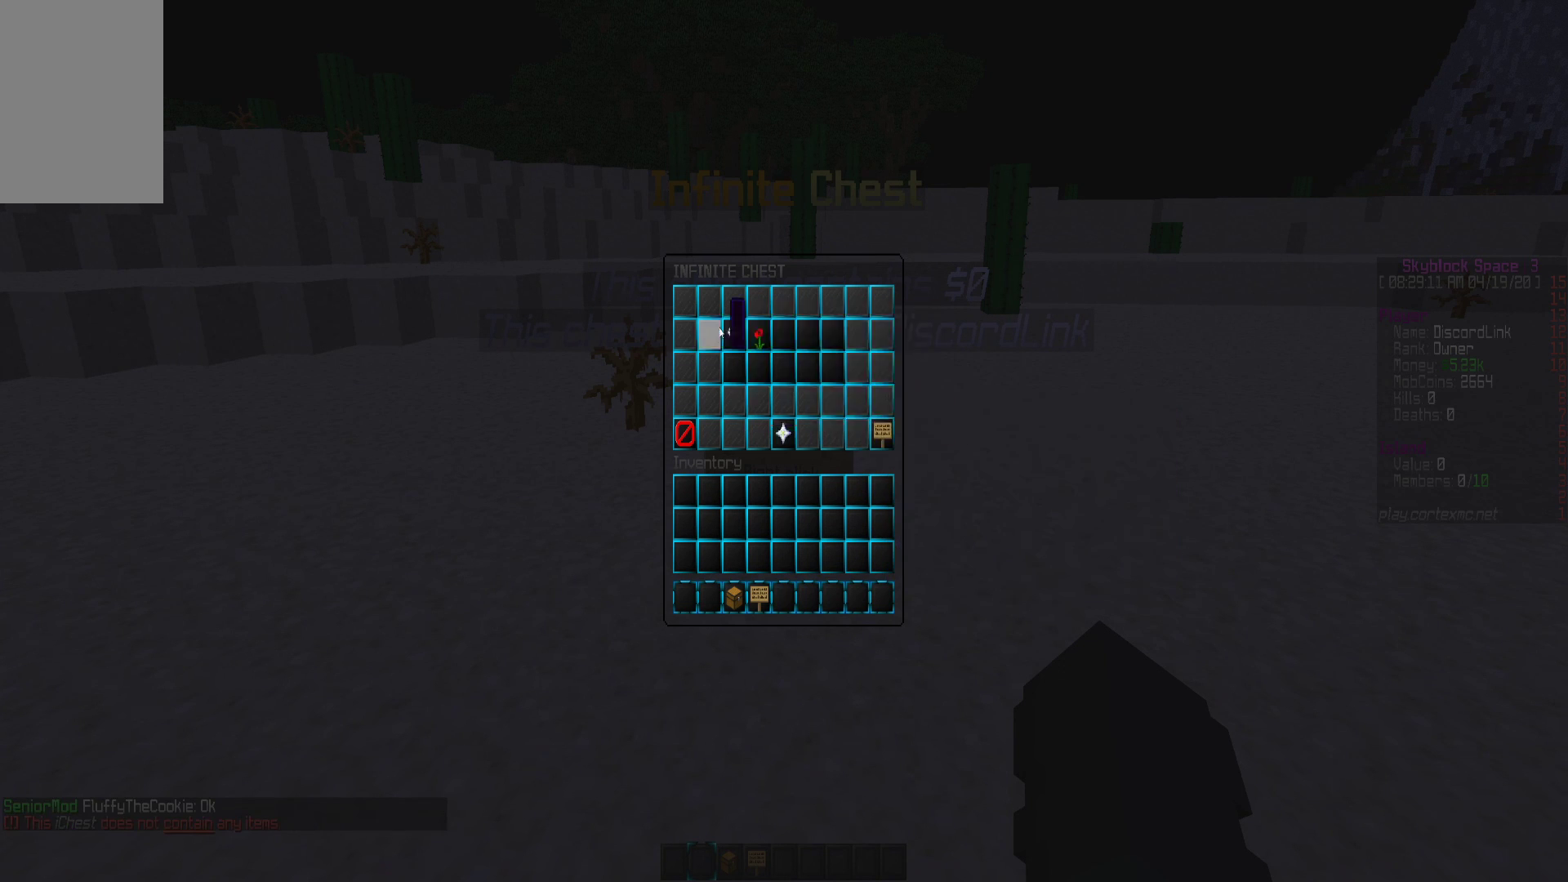
{"keys": [], "mouse": [], "events": []}
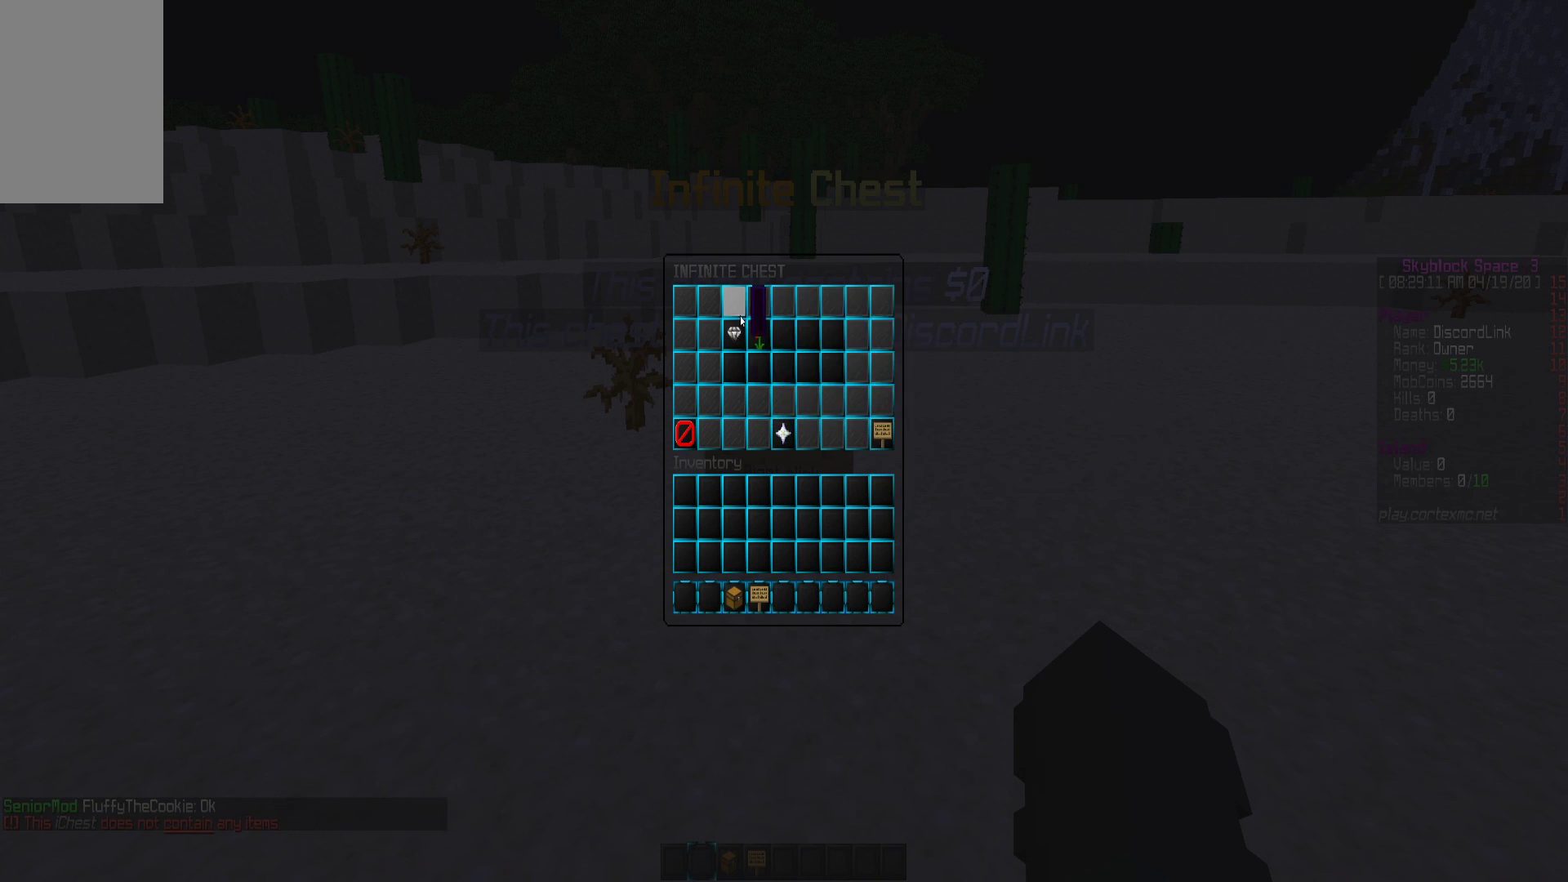
{"keys": [], "mouse": [], "events": []}
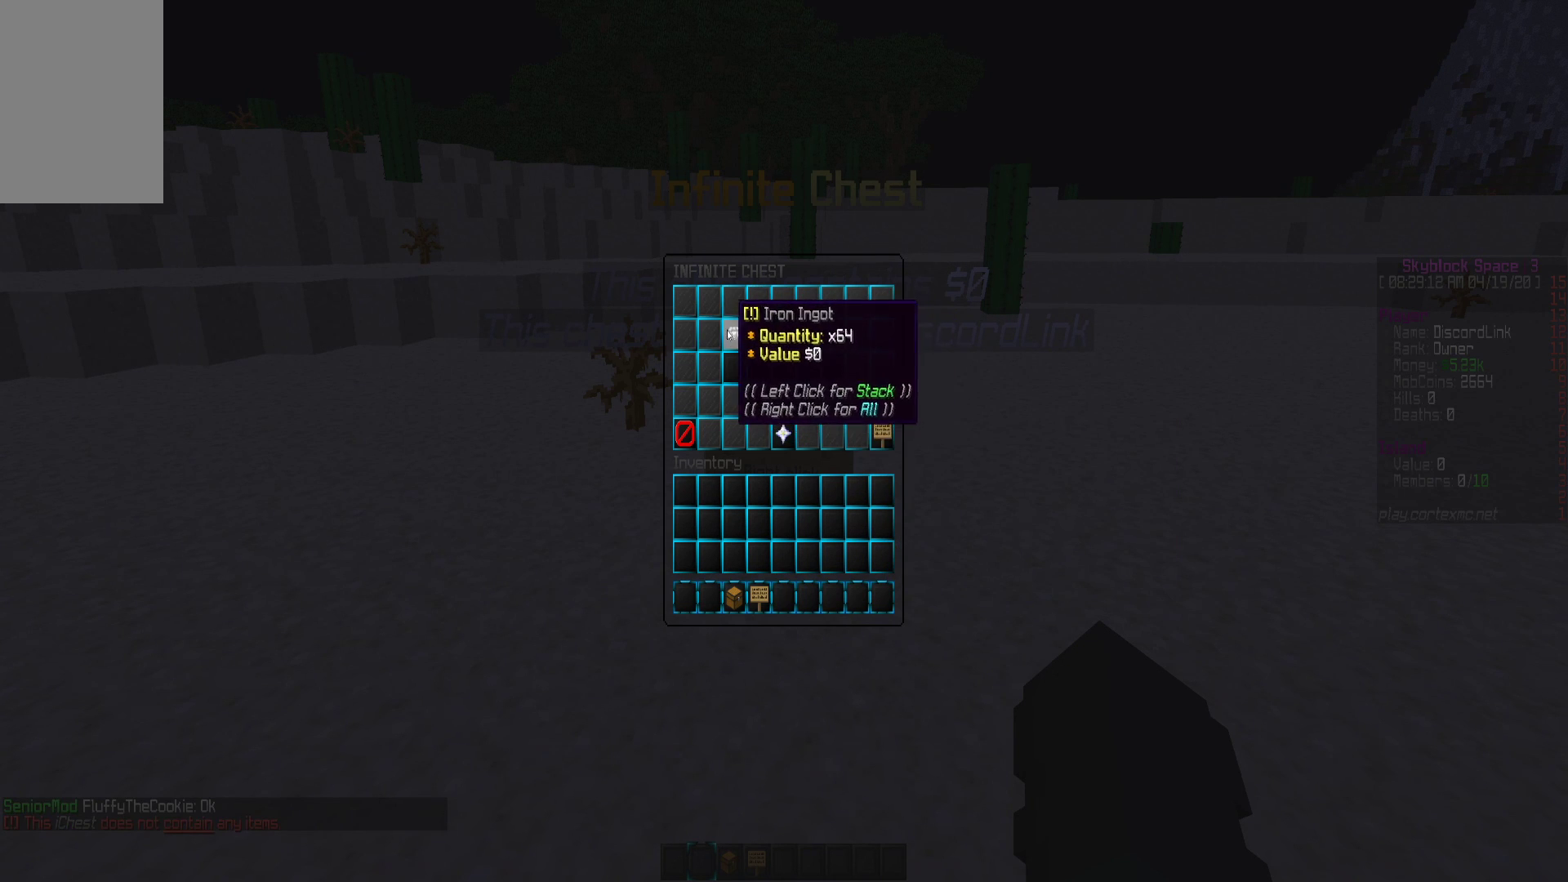
{"keys": [], "mouse": [], "events": []}
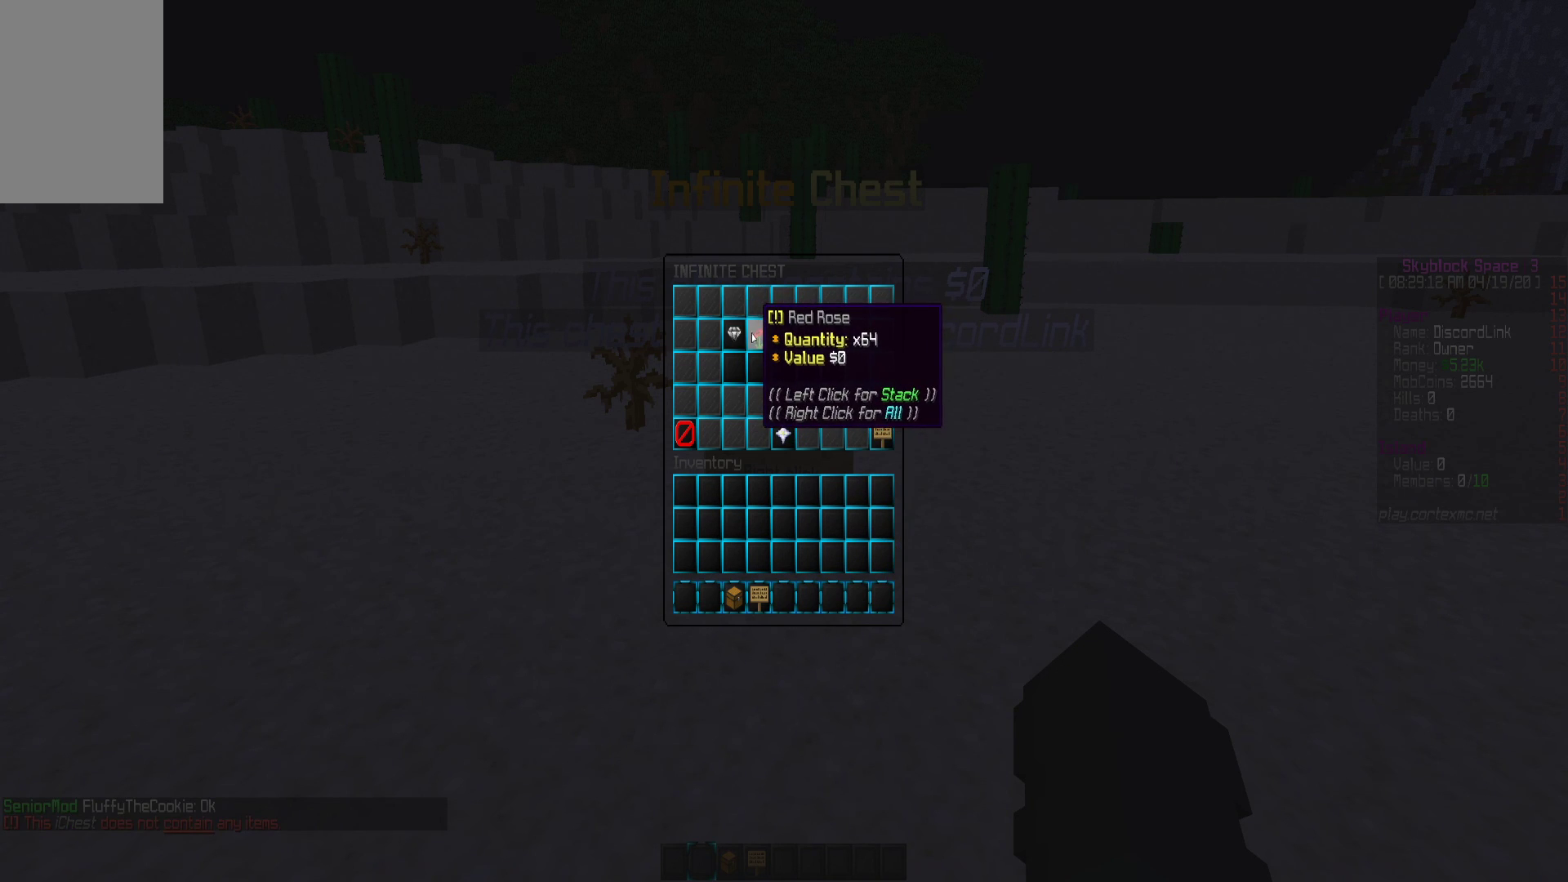
{"keys": [], "mouse": [], "events": []}
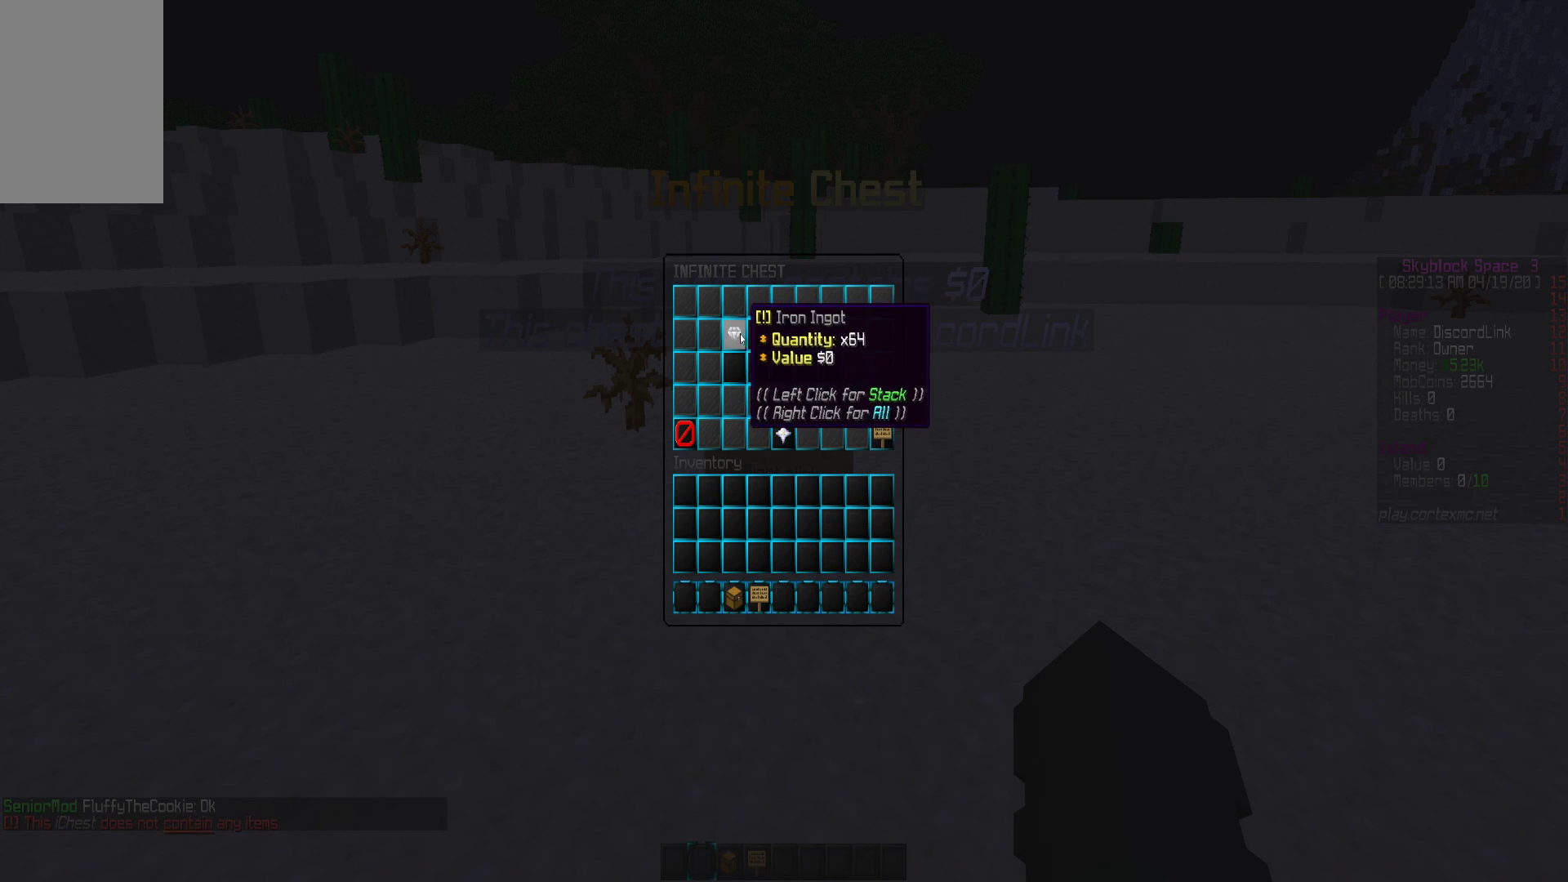
{"keys": ["w"], "mouse": [], "events": [[450, "w", "down"]]}
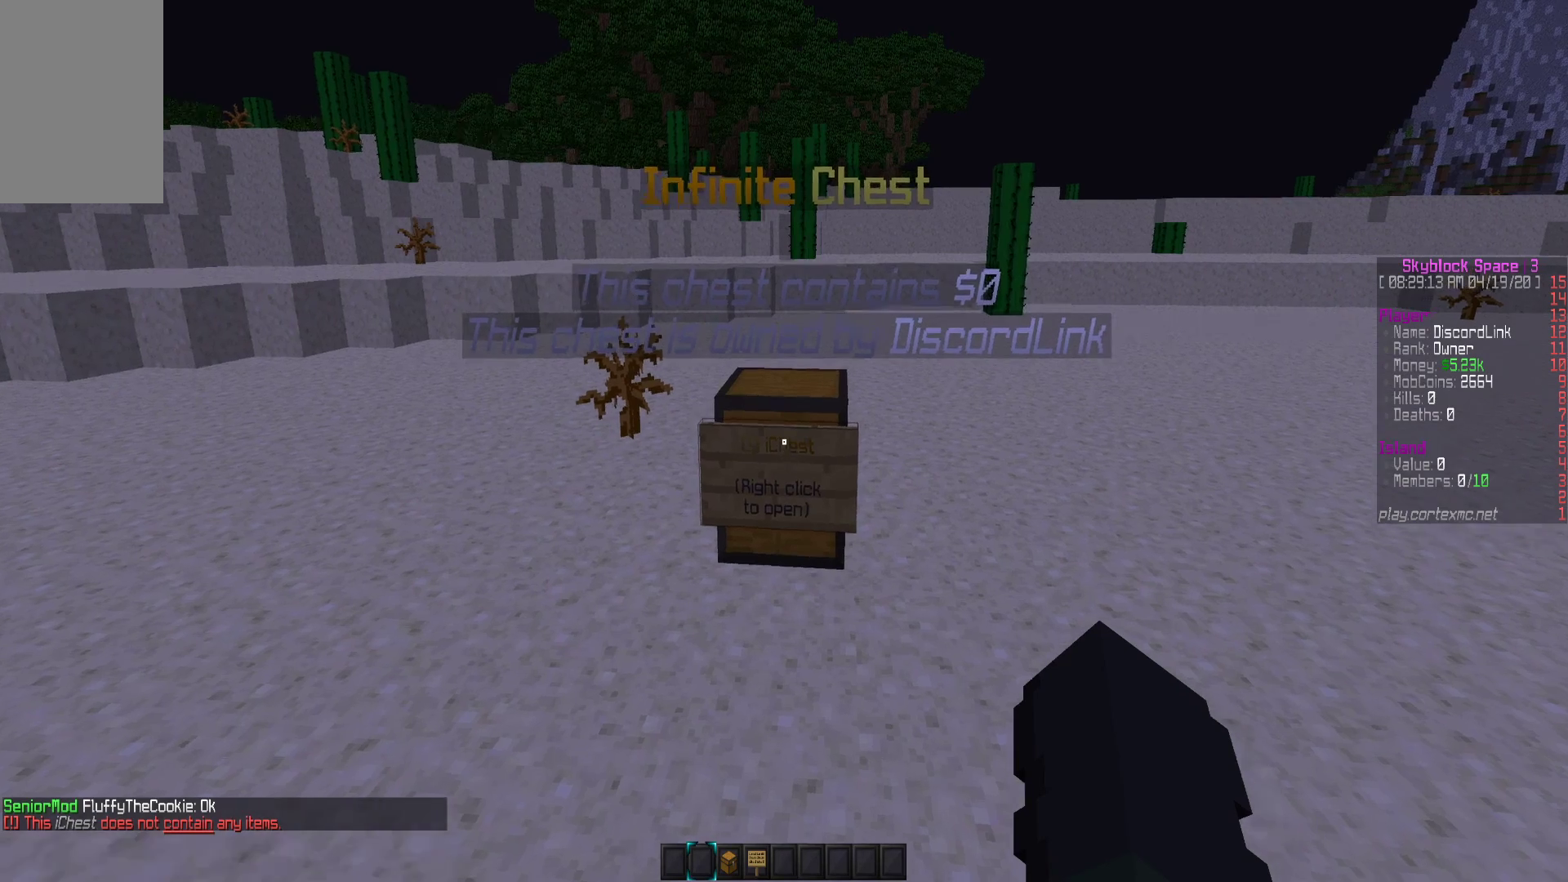
{"keys": ["s"], "mouse": [], "events": [[100, "w", "up"], [417, "s", "down"]]}
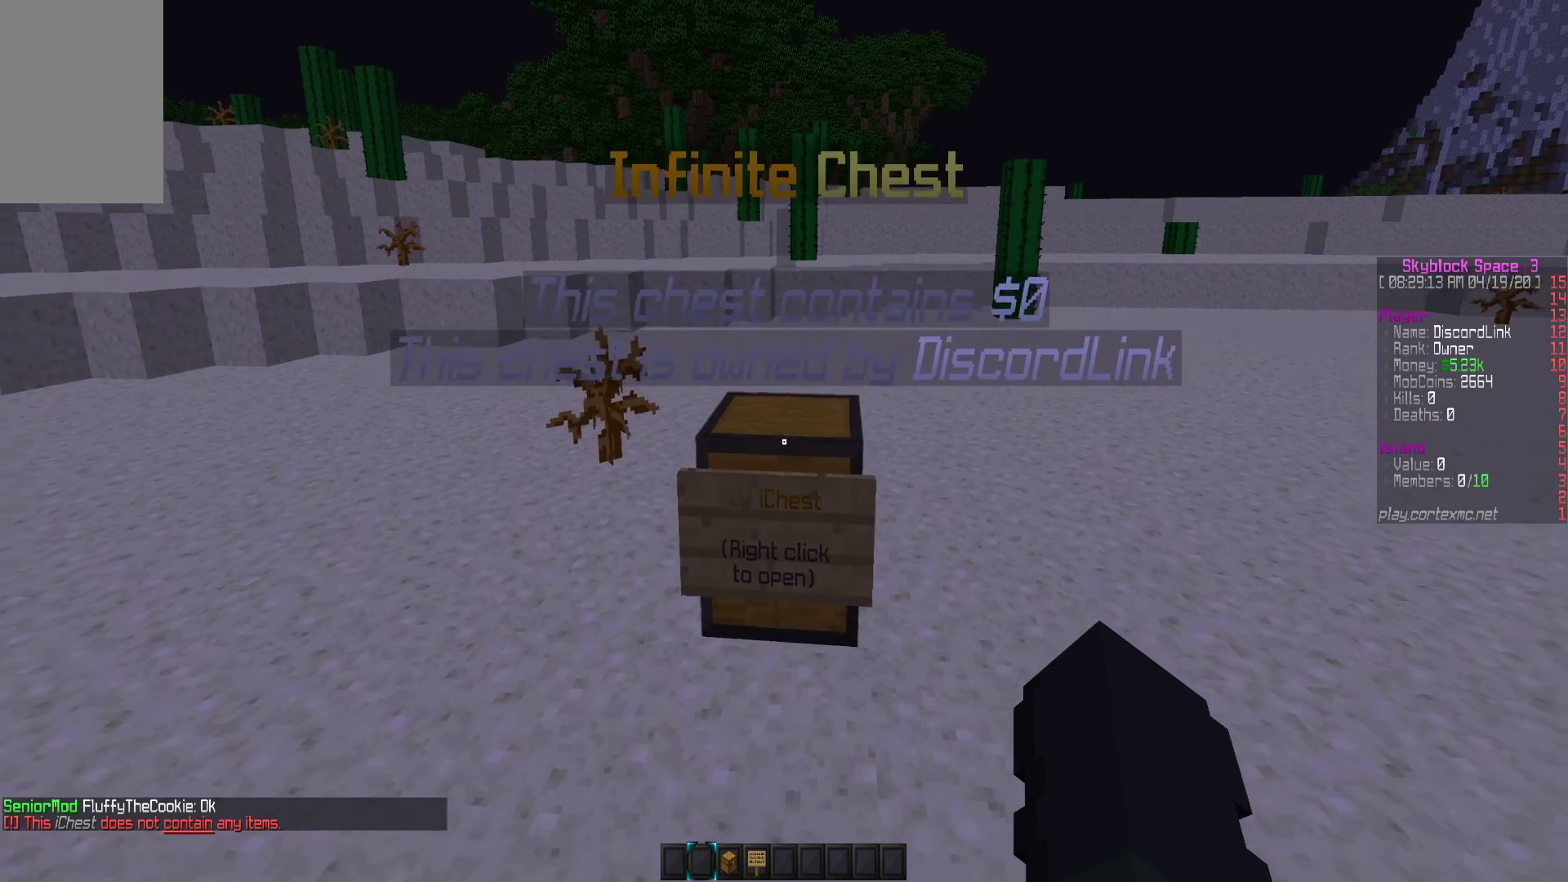
{"keys": [], "mouse": [], "events": [[17, "s", "up"]]}
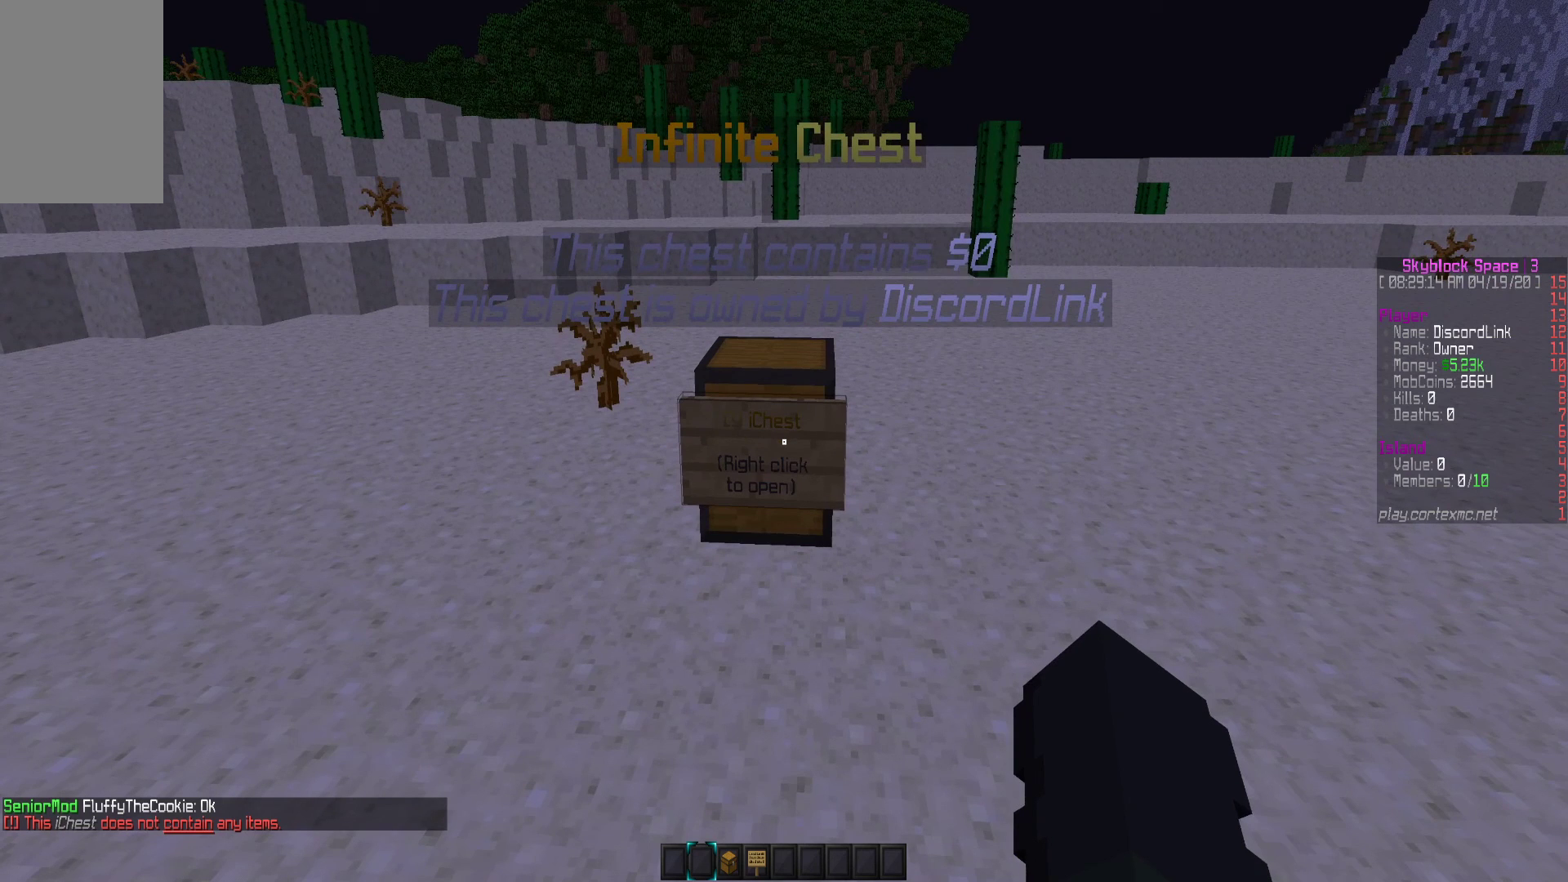
{"keys": [], "mouse": [], "events": [[367, "mouse_right", "down"], [417, "mouse_right", "up"]]}
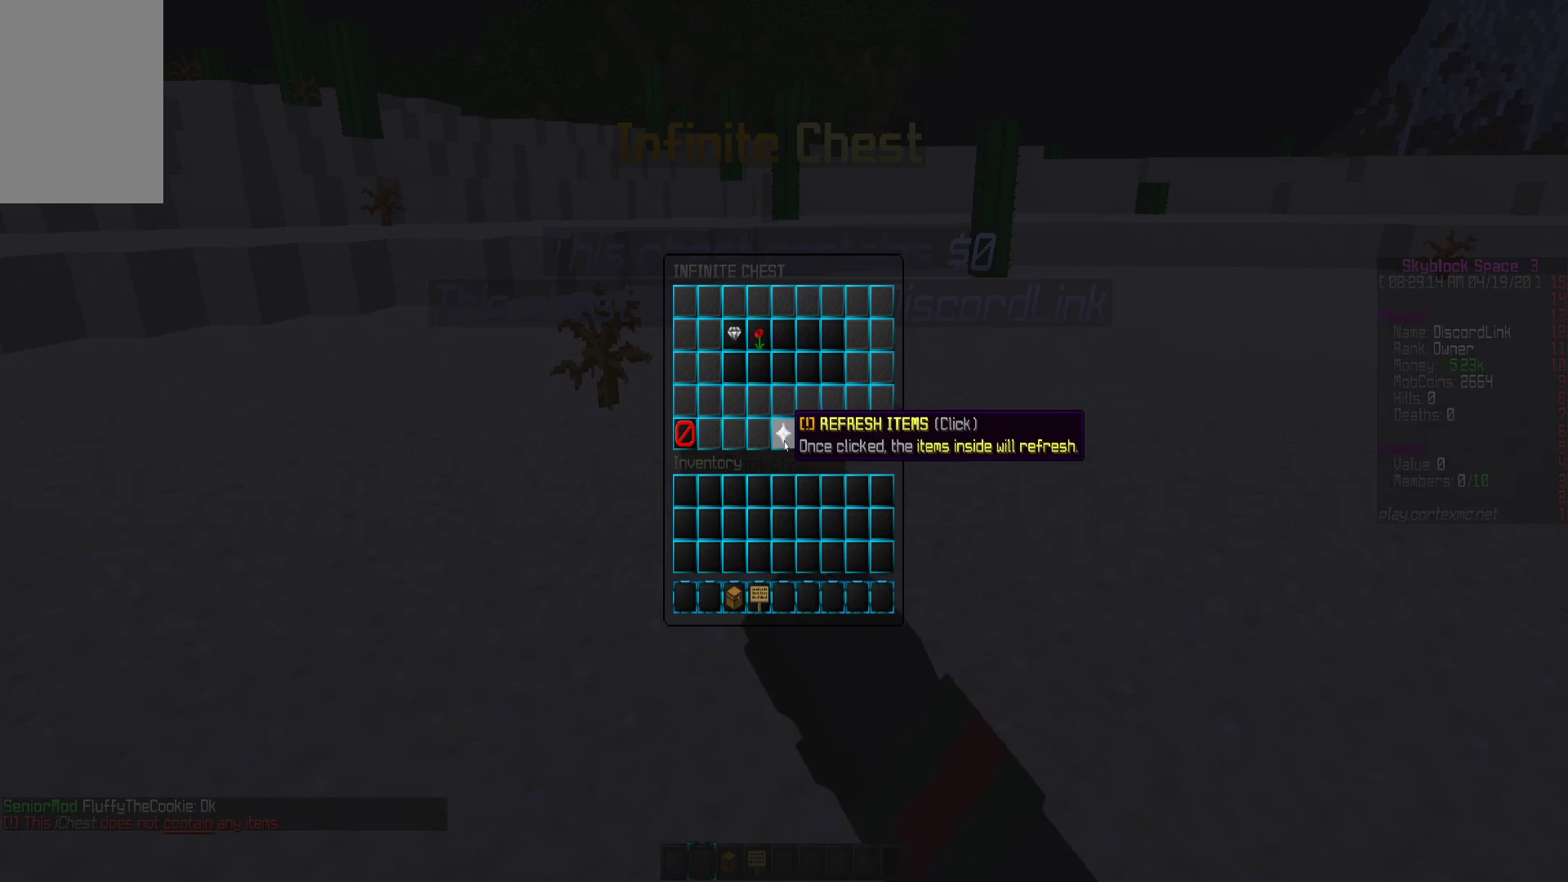
{"keys": [], "mouse": [], "events": []}
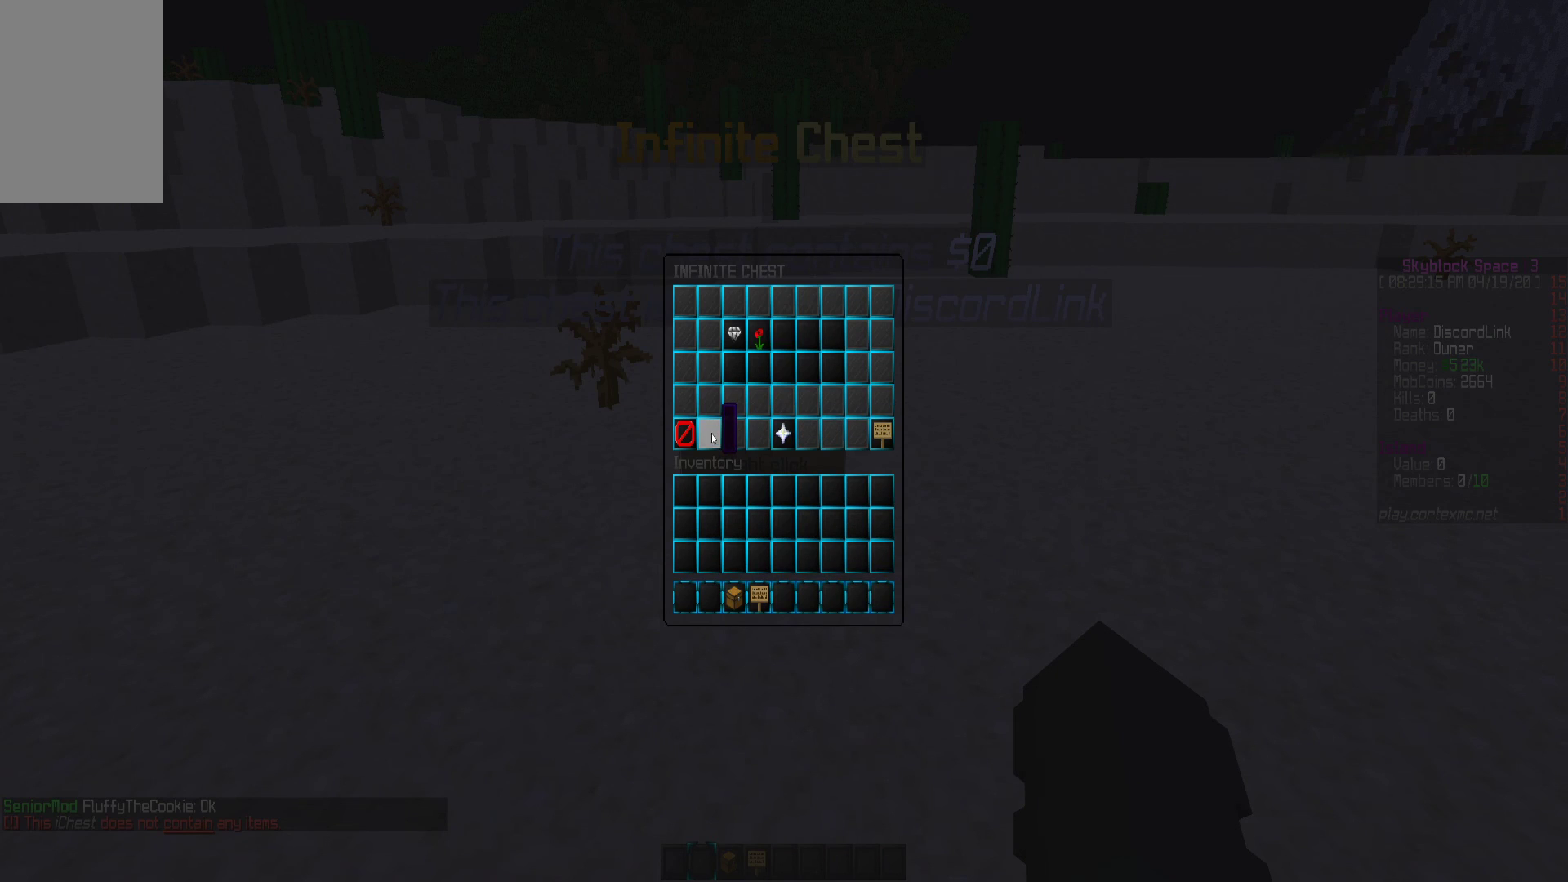
{"keys": [], "mouse": [], "events": []}
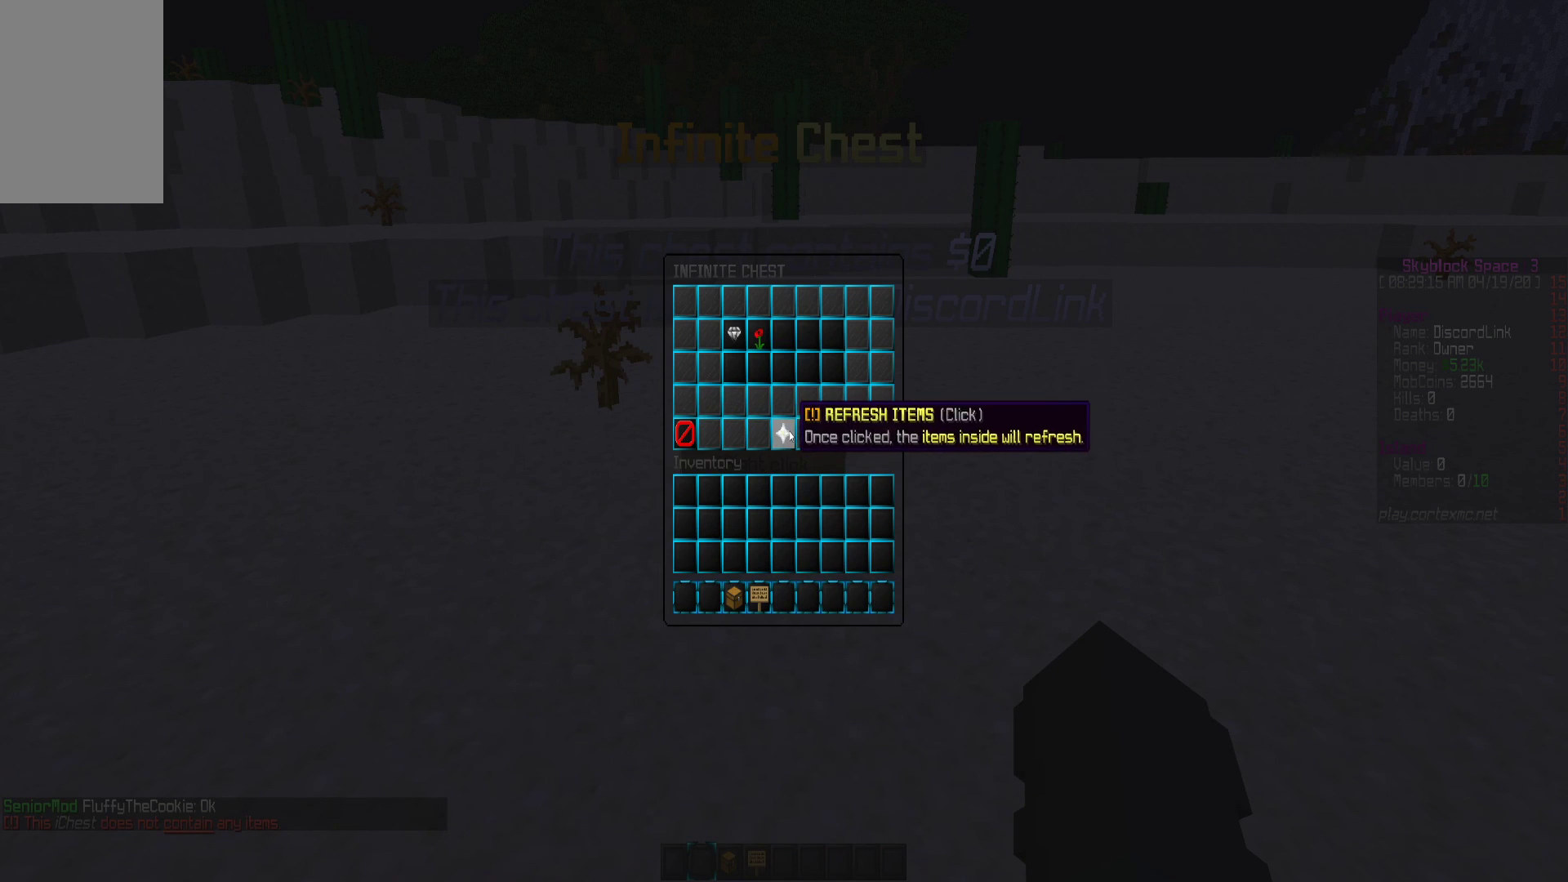
{"keys": [], "mouse": [], "events": [[167, "mouse_left", "down"], [250, "mouse_left", "up"]]}
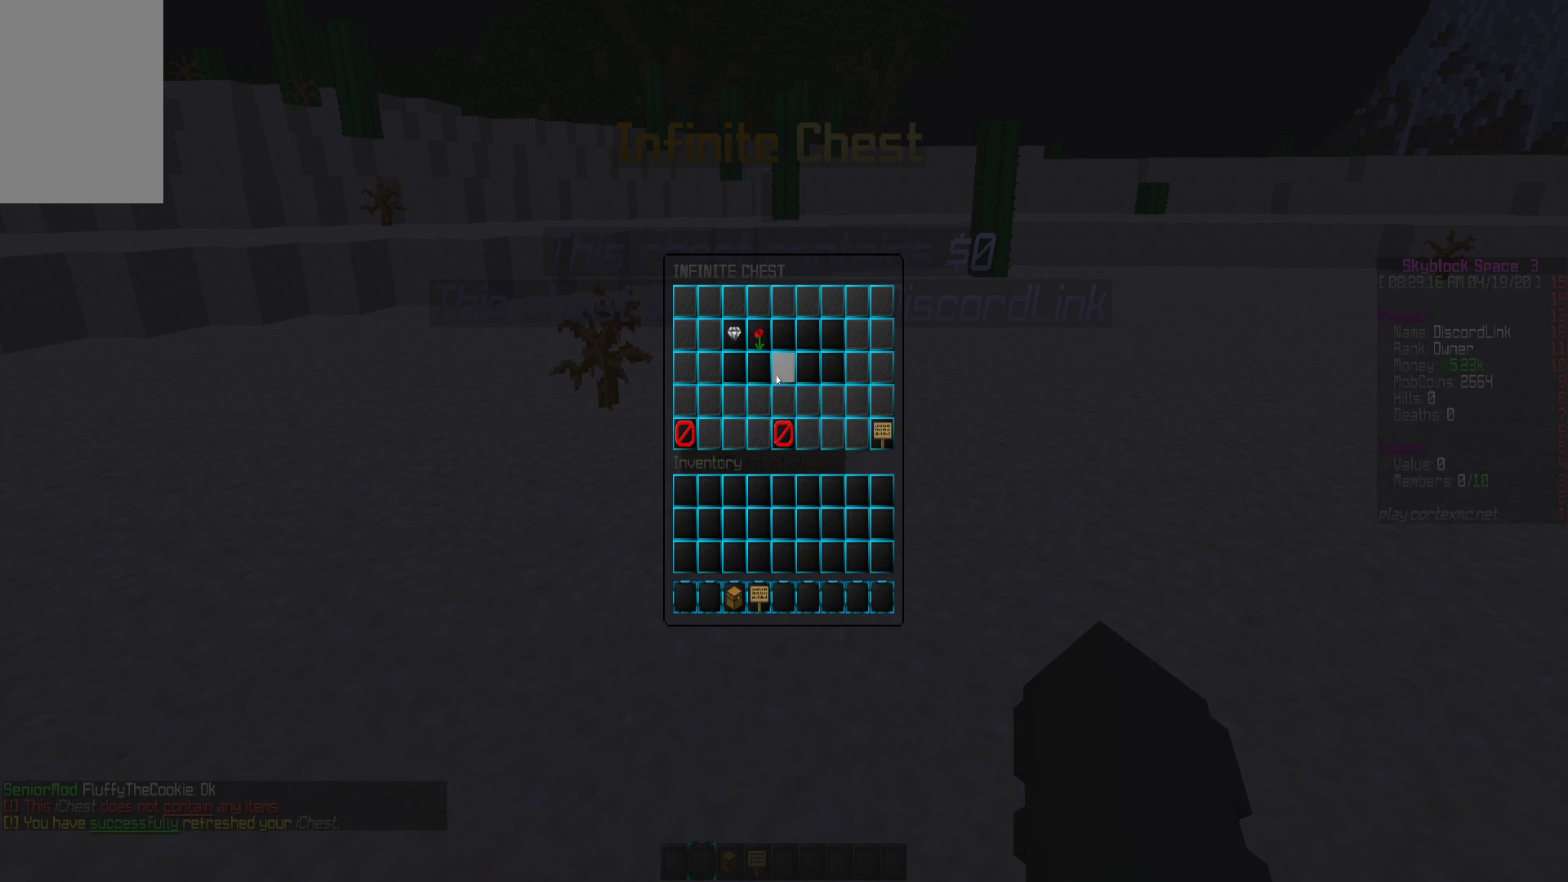
{"keys": [], "mouse": [], "events": []}
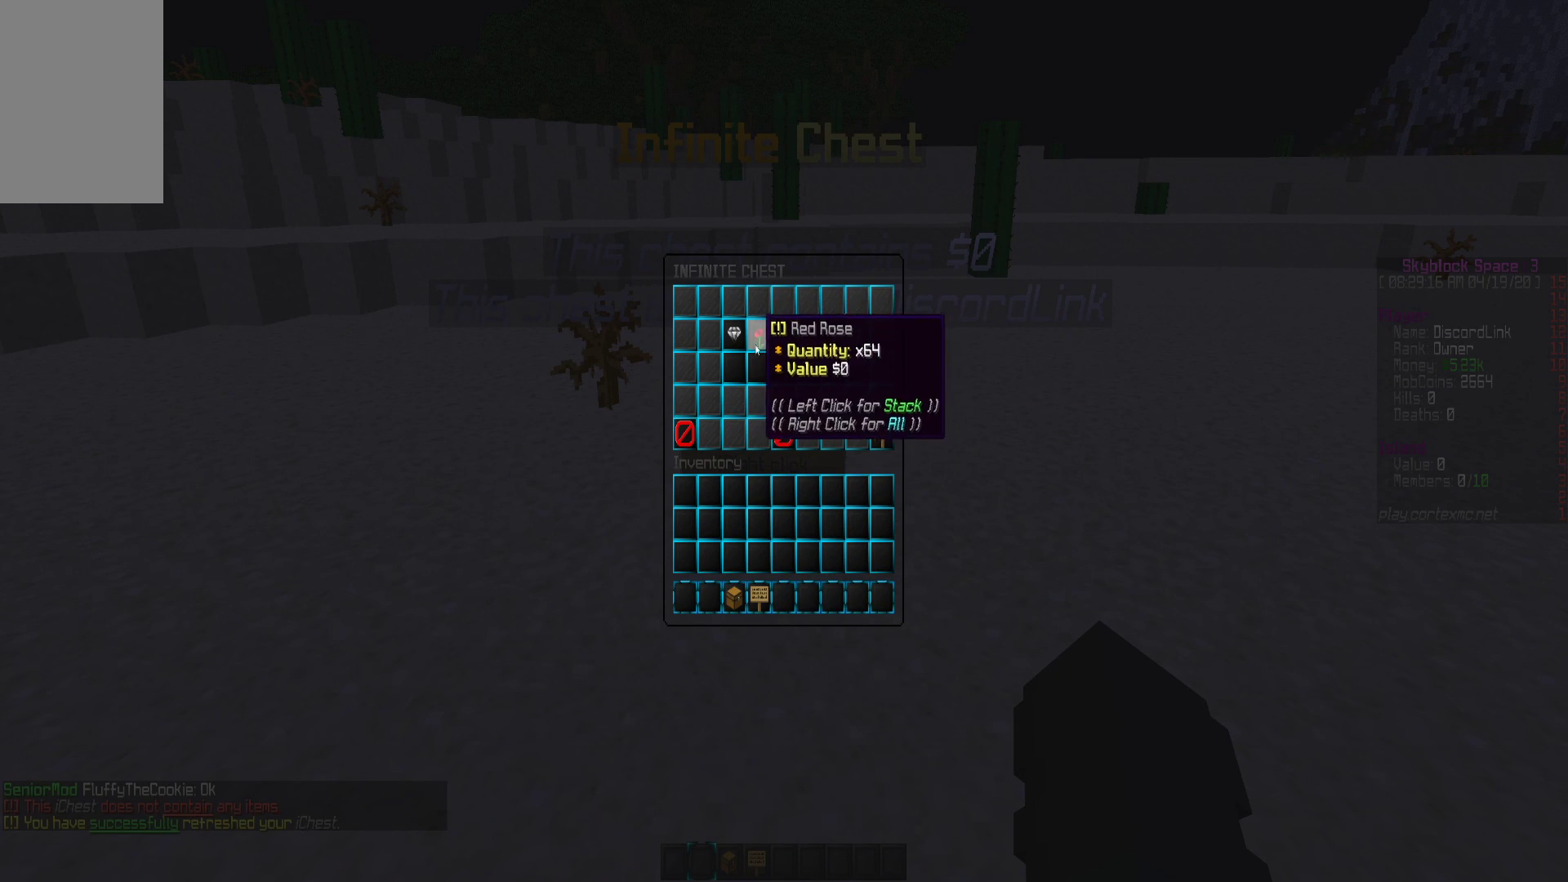
{"keys": [], "mouse": [], "events": []}